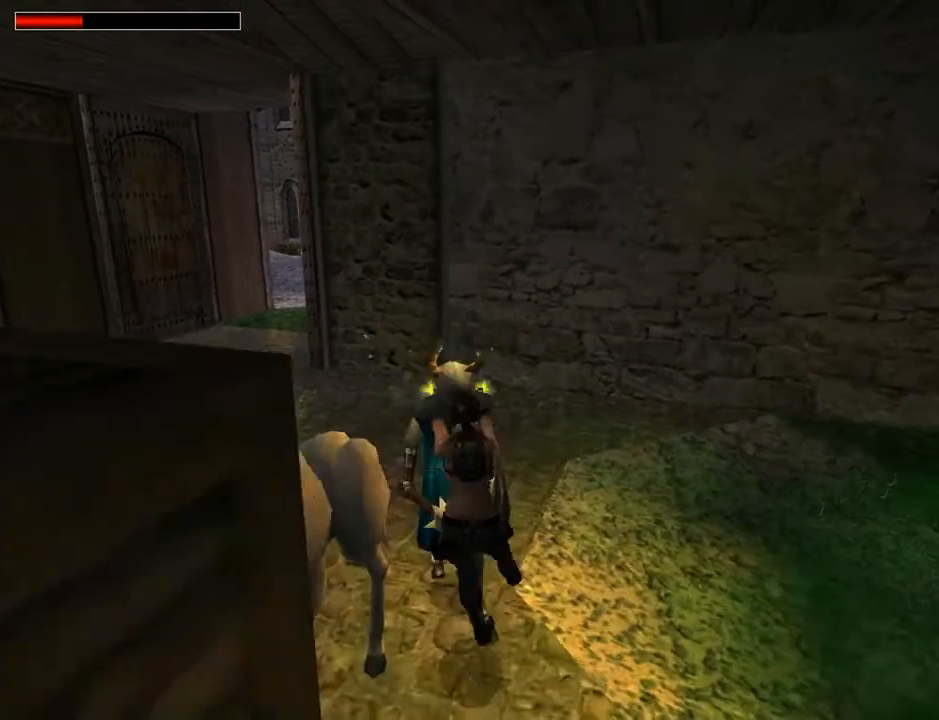
Gameplay with a controller (PlayStation layout); each line is a JSON object with the inputs held at the frame after it. "events" lists button and stick changes between this image and that frame as [ms after this image, input, new state], when the widget could be followed in between. Not read: L1.
{"buttons": ["CROSS"], "left_stick": "center", "right_stick": "center", "events": [[100, "CROSS", "up"], [100, "DPAD_LEFT", "up"], [167, "CROSS", "down"], [267, "CROSS", "up"], [333, "CROSS", "down"], [433, "CROSS", "up"], [500, "CROSS", "down"]]}
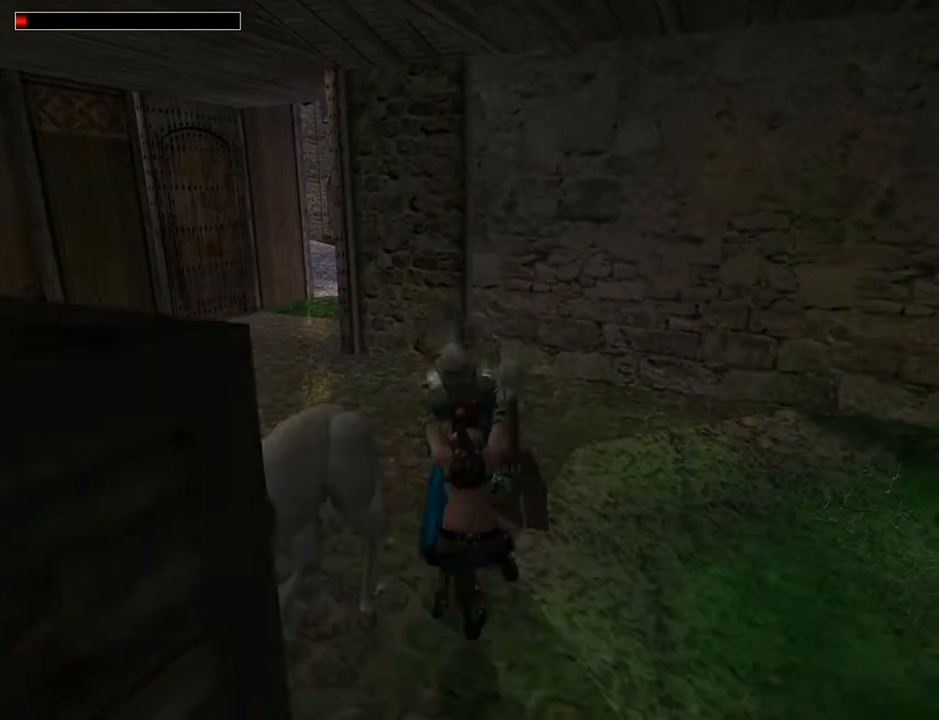
{"buttons": ["START"], "left_stick": "center", "right_stick": "center", "events": [[100, "CROSS", "up"], [333, "START", "down"]]}
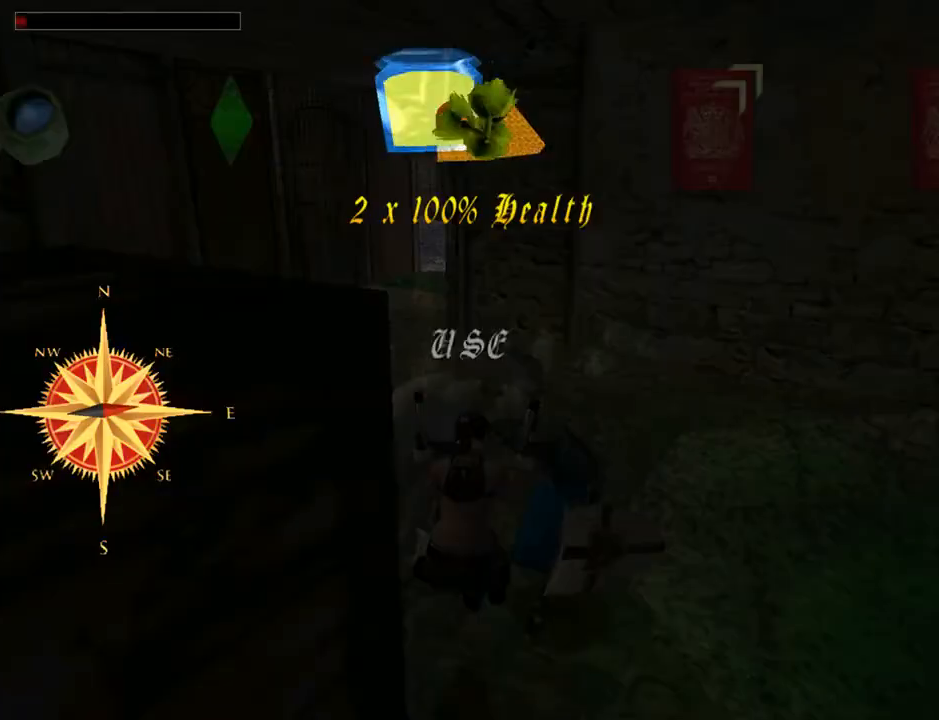
{"buttons": [], "left_stick": "center", "right_stick": "center", "events": [[33, "START", "up"]]}
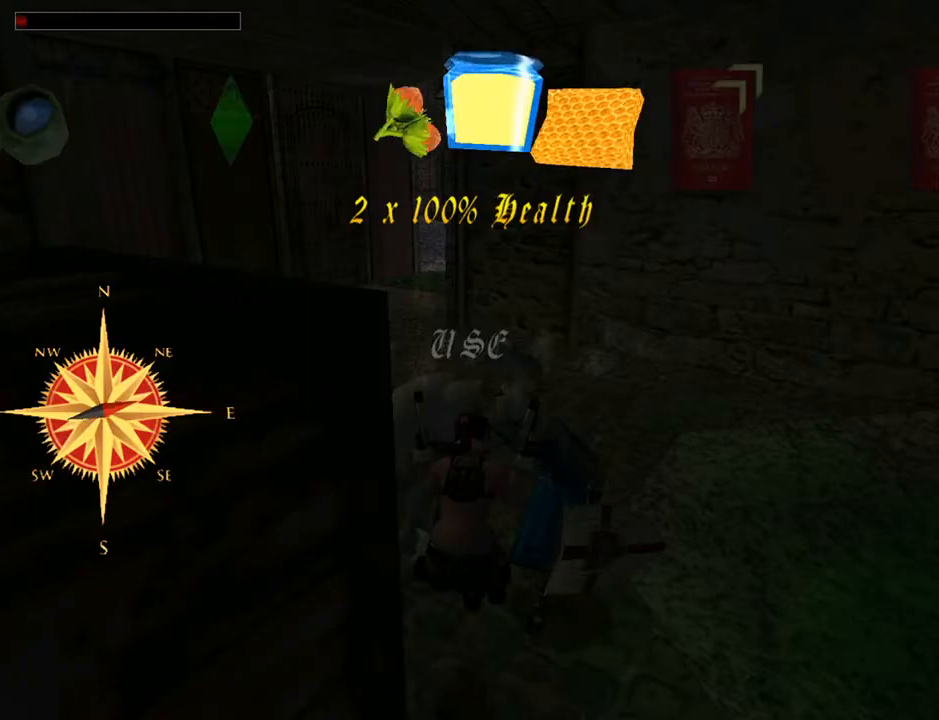
{"buttons": ["CROSS", "DPAD_RIGHT"], "left_stick": "center", "right_stick": "center", "events": [[33, "CROSS", "down"], [167, "CROSS", "up"], [267, "CROSS", "down"], [400, "CROSS", "up"], [400, "DPAD_RIGHT", "down"], [500, "CROSS", "down"]]}
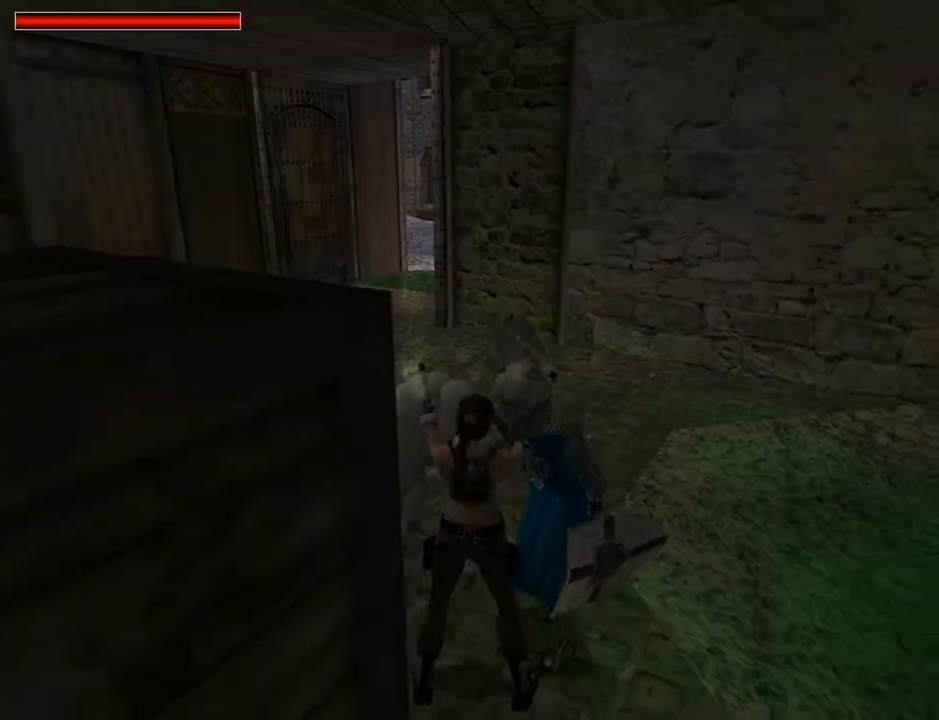
{"buttons": [], "left_stick": "center", "right_stick": "center", "events": [[100, "CROSS", "up"], [100, "DPAD_RIGHT", "up"], [167, "CROSS", "down"], [267, "CROSS", "up"], [333, "CROSS", "down"], [433, "CROSS", "up"]]}
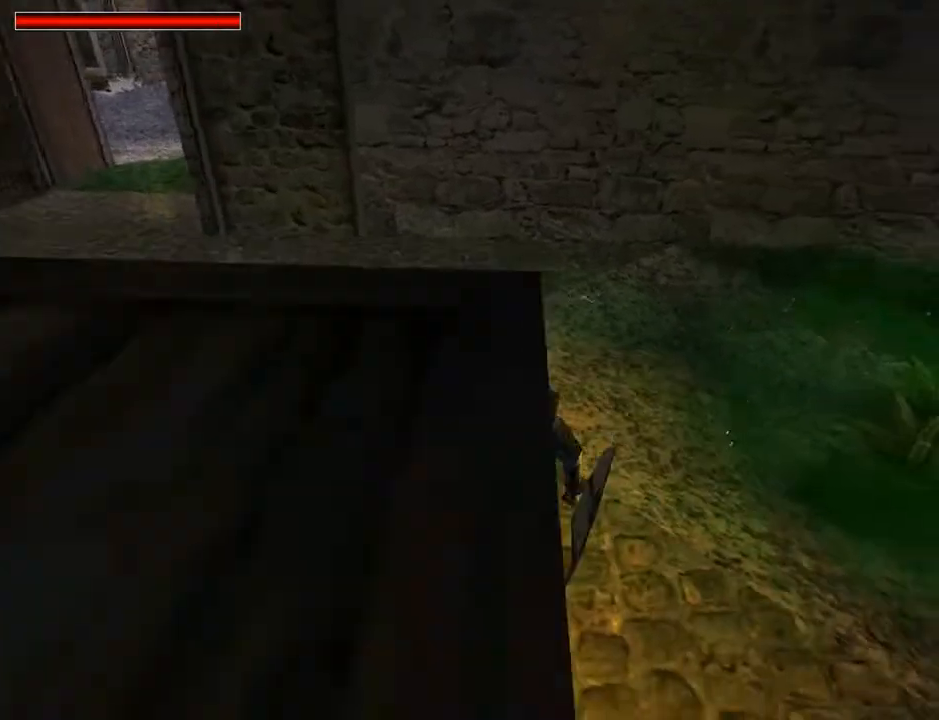
{"buttons": ["CROSS"], "left_stick": "center", "right_stick": "center", "events": [[33, "CROSS", "down"], [100, "CROSS", "up"], [167, "CROSS", "down"], [267, "CROSS", "up"], [333, "DPAD_RIGHT", "down"], [367, "CROSS", "down"], [400, "DPAD_RIGHT", "up"], [433, "CROSS", "up"], [500, "CROSS", "down"]]}
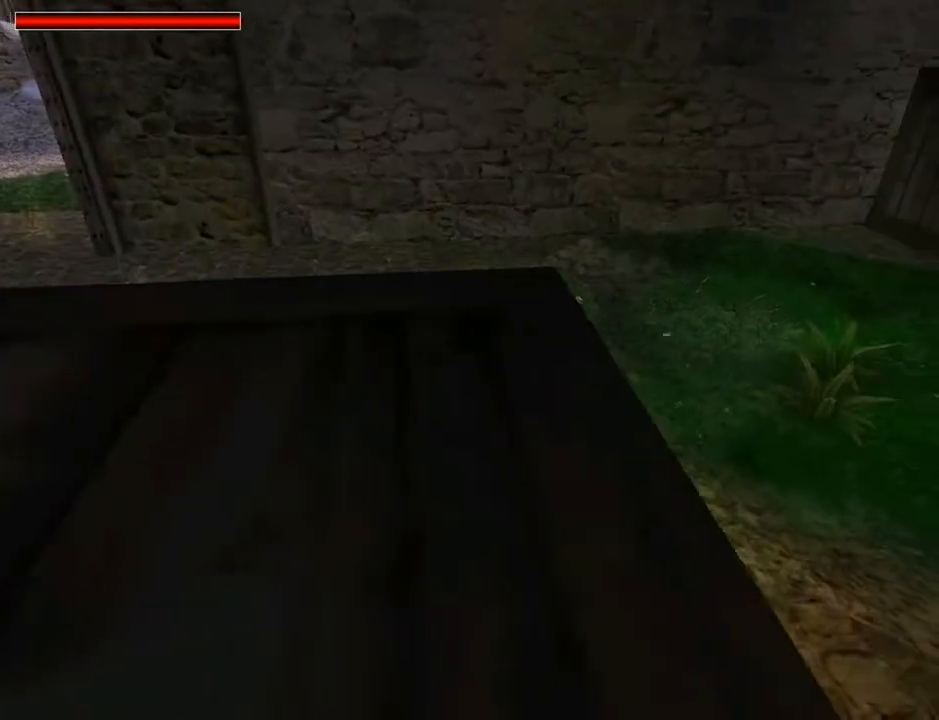
{"buttons": ["CROSS"], "left_stick": "center", "right_stick": "center", "events": [[100, "CROSS", "up"], [133, "CROSS", "down"], [233, "CROSS", "up"], [300, "CROSS", "down"], [367, "CROSS", "up"], [367, "DPAD_RIGHT", "down"], [433, "CROSS", "down"], [433, "DPAD_RIGHT", "up"]]}
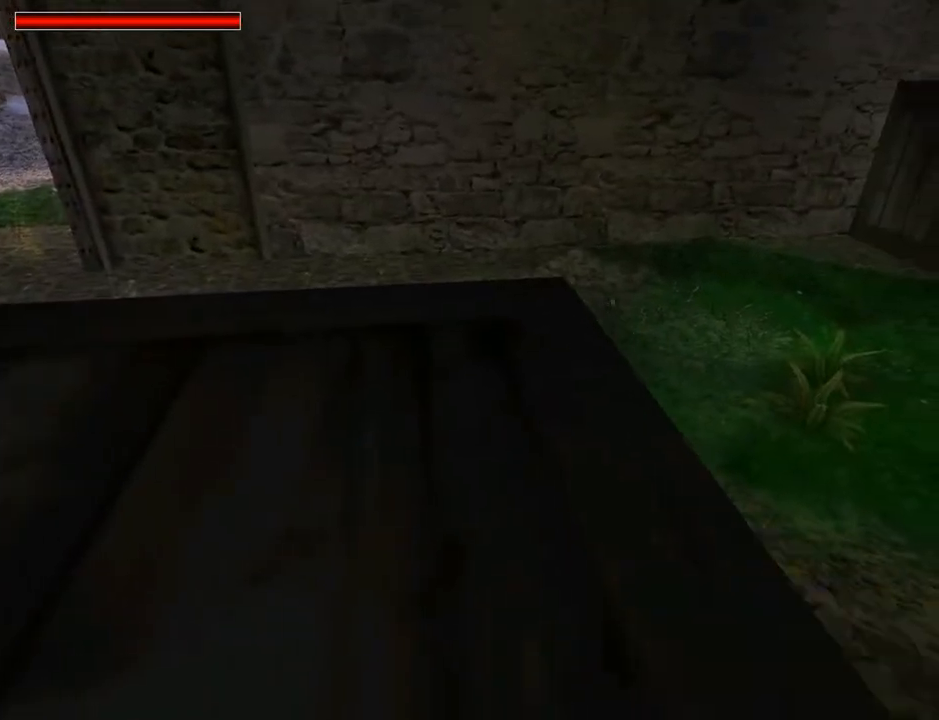
{"buttons": [], "left_stick": "center", "right_stick": "center", "events": [[33, "CROSS", "up"], [100, "CROSS", "down"], [200, "CROSS", "up"], [233, "CROSS", "down"], [333, "CROSS", "up"], [367, "DPAD_RIGHT", "down"], [433, "CROSS", "down"], [500, "CROSS", "up"], [500, "DPAD_RIGHT", "up"]]}
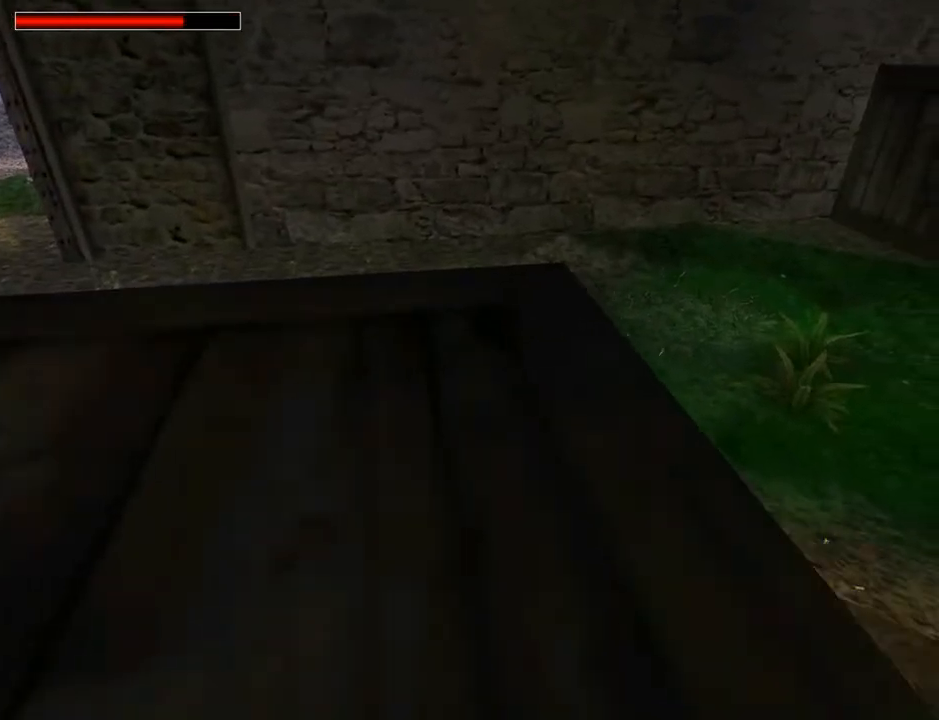
{"buttons": ["CROSS", "L2"], "left_stick": "center", "right_stick": "center", "events": [[67, "CROSS", "down"], [167, "CROSS", "up"], [200, "L2", "down"], [433, "CROSS", "down"]]}
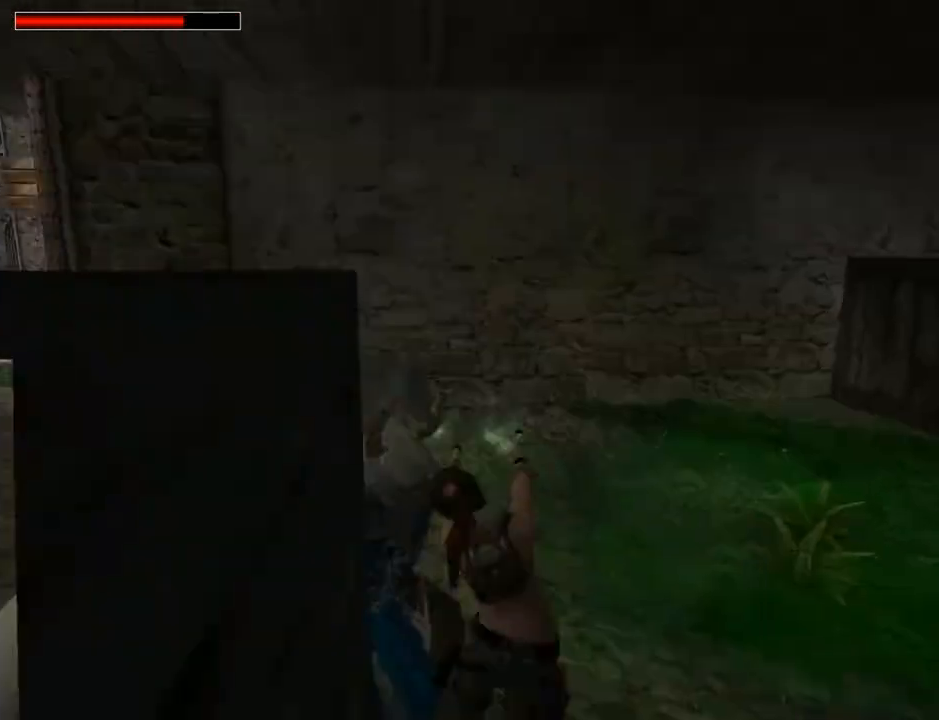
{"buttons": [], "left_stick": "center", "right_stick": "center", "events": [[67, "CROSS", "up"], [100, "L2", "up"], [133, "DPAD_LEFT", "down"], [167, "CROSS", "down"], [300, "CROSS", "up"], [367, "CROSS", "down"], [467, "DPAD_LEFT", "up"], [500, "CROSS", "up"]]}
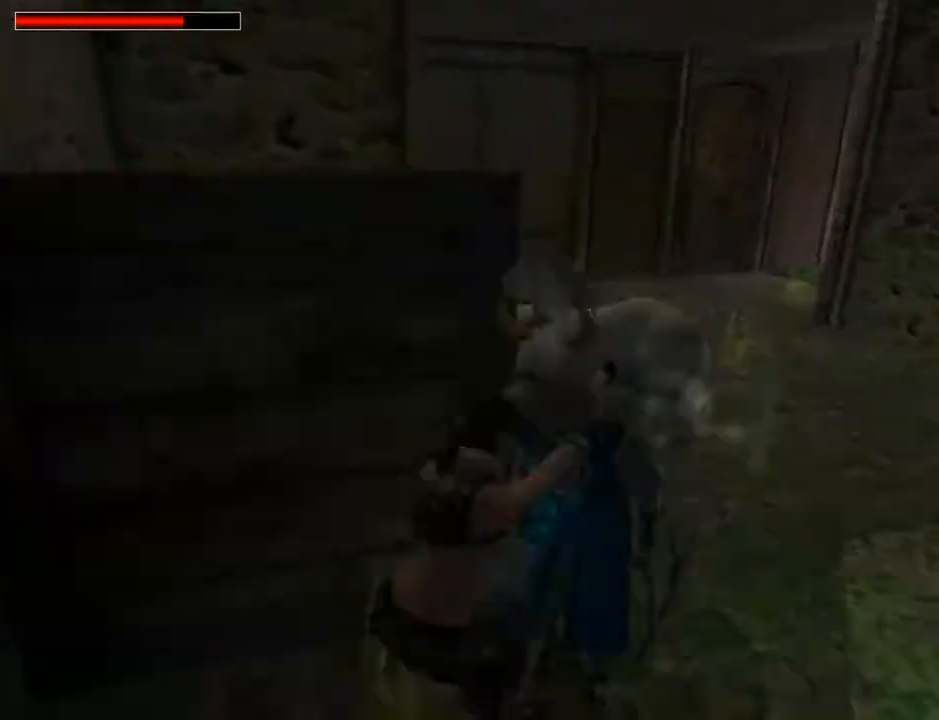
{"buttons": [], "left_stick": "center", "right_stick": "center", "events": [[33, "CROSS", "down"], [133, "DPAD_RIGHT", "down"], [167, "CROSS", "up"], [233, "CROSS", "down"], [233, "DPAD_RIGHT", "up"], [333, "CROSS", "up"], [400, "CROSS", "down"], [500, "CROSS", "up"]]}
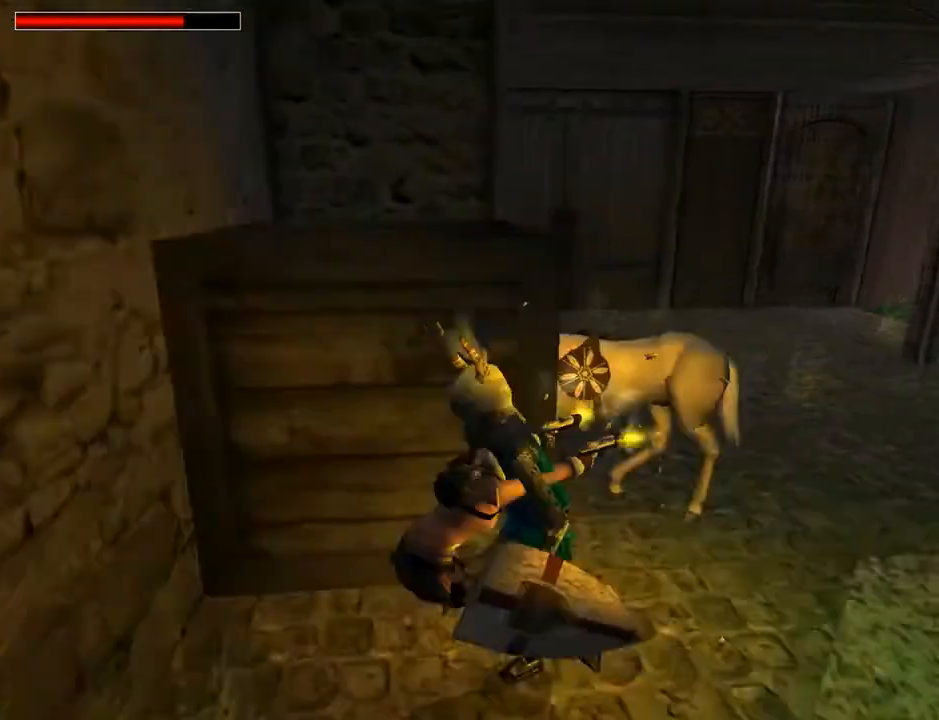
{"buttons": ["CROSS", "DPAD_RIGHT"], "left_stick": "center", "right_stick": "center", "events": [[67, "DPAD_LEFT", "down"], [100, "CROSS", "down"], [167, "DPAD_LEFT", "up"], [200, "CROSS", "up"], [233, "CROSS", "down"], [333, "CROSS", "up"], [400, "CROSS", "down"], [467, "DPAD_RIGHT", "down"]]}
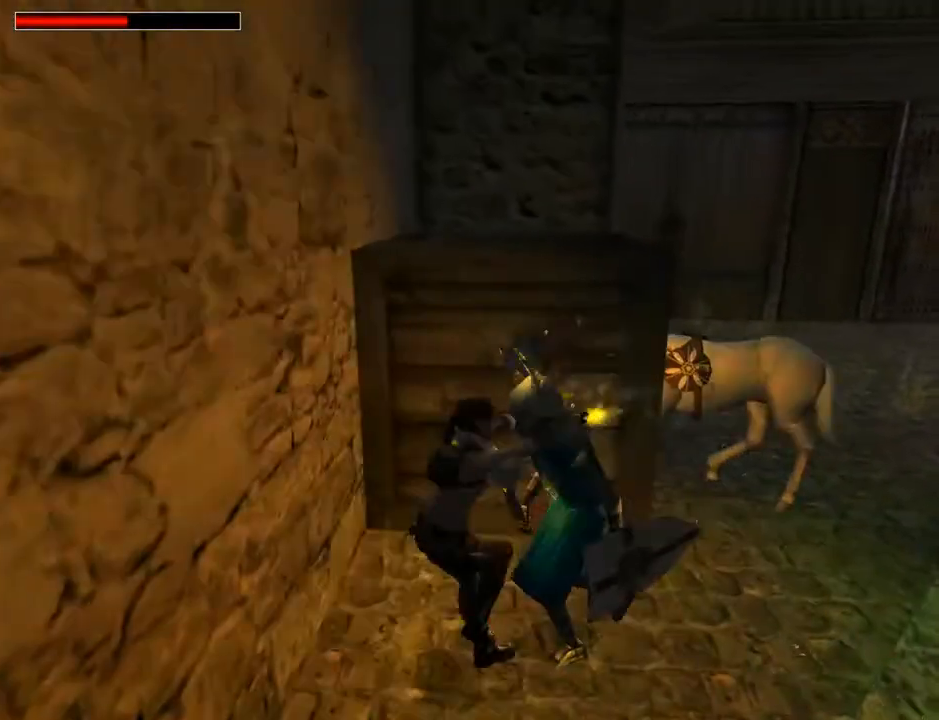
{"buttons": [], "left_stick": "center", "right_stick": "center", "events": [[33, "CROSS", "up"], [33, "DPAD_RIGHT", "up"], [233, "CROSS", "down"], [333, "CROSS", "up"], [400, "CROSS", "down"], [500, "CROSS", "up"]]}
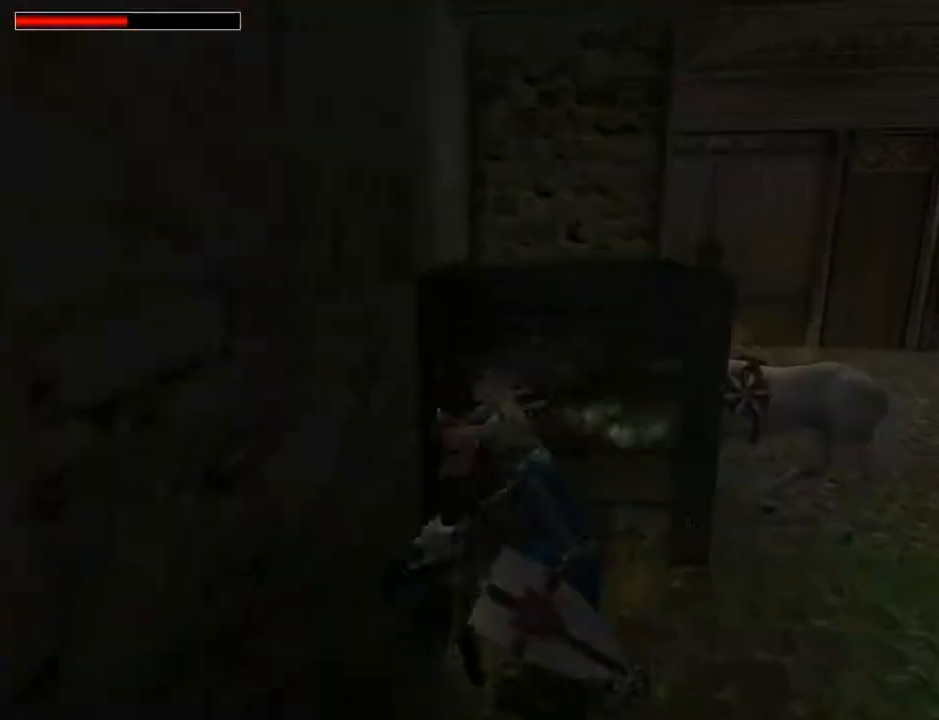
{"buttons": ["CROSS", "DPAD_RIGHT"], "left_stick": "center", "right_stick": "center", "events": [[67, "CROSS", "down"], [167, "CROSS", "up"], [233, "CROSS", "down"], [333, "DPAD_RIGHT", "down"]]}
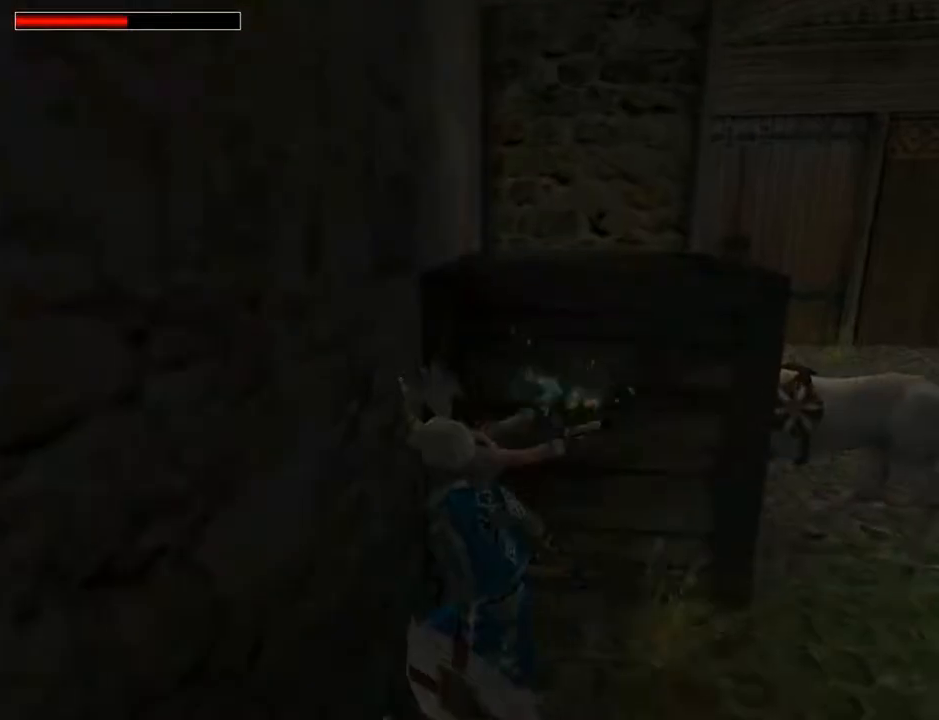
{"buttons": ["DPAD_RIGHT"], "left_stick": "center", "right_stick": "center", "events": [[100, "CROSS", "up"], [167, "CROSS", "down"], [267, "CROSS", "up"], [333, "CROSS", "down"], [467, "CROSS", "up"]]}
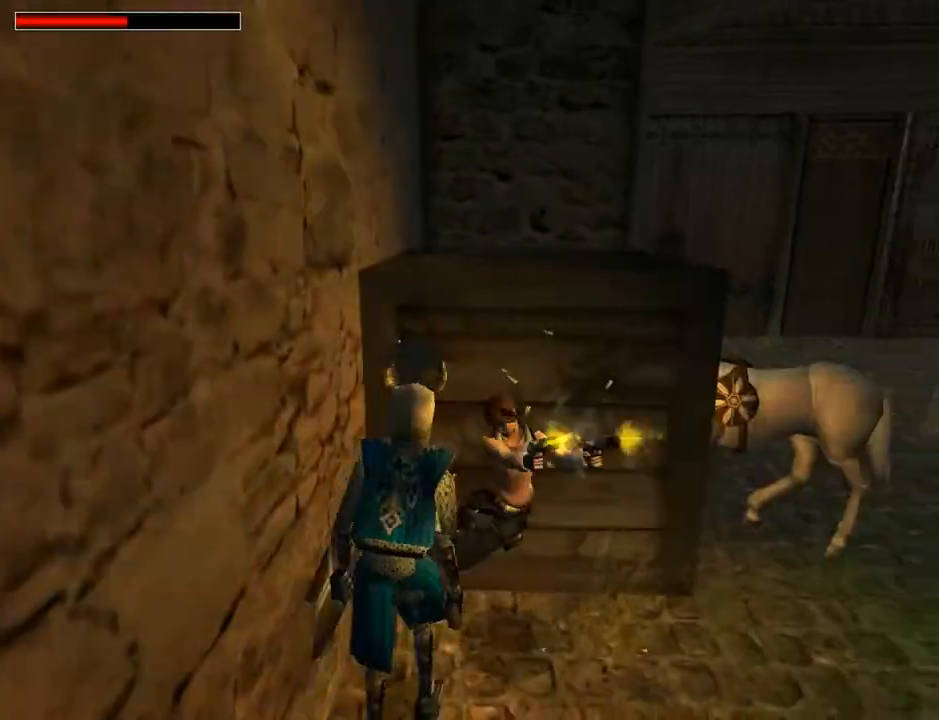
{"buttons": ["CROSS", "DPAD_RIGHT"], "left_stick": "center", "right_stick": "center", "events": [[67, "CROSS", "down"], [167, "CROSS", "up"], [233, "CROSS", "down"], [367, "CROSS", "up"], [433, "CROSS", "down"]]}
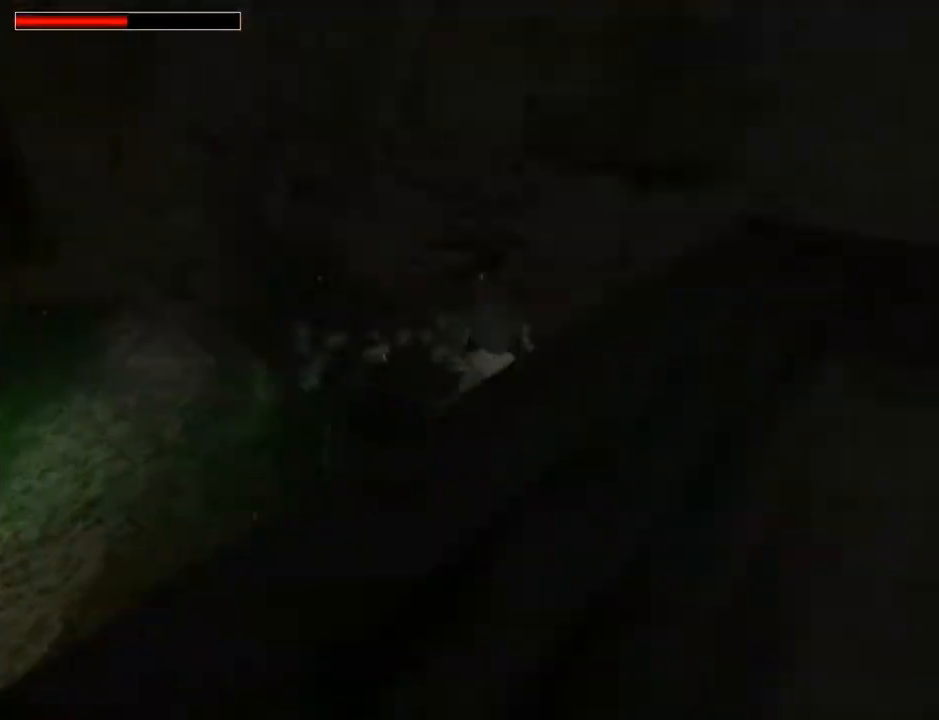
{"buttons": ["DPAD_LEFT"], "left_stick": "center", "right_stick": "center", "events": [[67, "CROSS", "up"], [133, "CROSS", "down"], [267, "CROSS", "up"], [333, "CROSS", "down"], [367, "DPAD_RIGHT", "up"], [433, "CROSS", "up"], [500, "DPAD_LEFT", "down"]]}
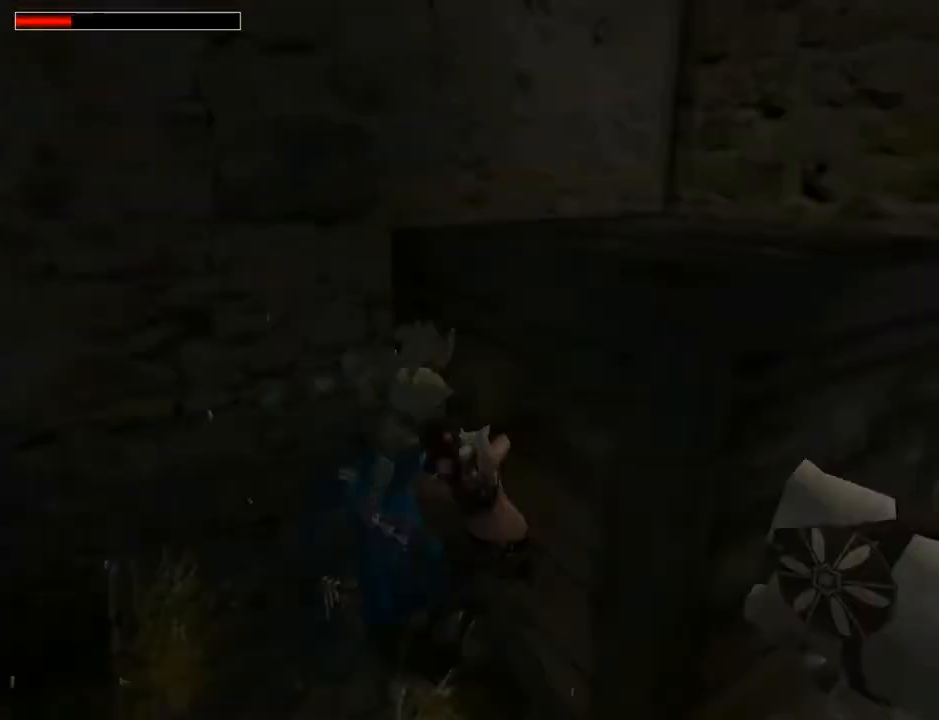
{"buttons": ["CROSS", "DPAD_DOWN"], "left_stick": "center", "right_stick": "center", "events": [[200, "CROSS", "down"], [333, "CROSS", "up"], [367, "DPAD_LEFT", "up"], [400, "CROSS", "down"], [400, "DPAD_DOWN", "down"]]}
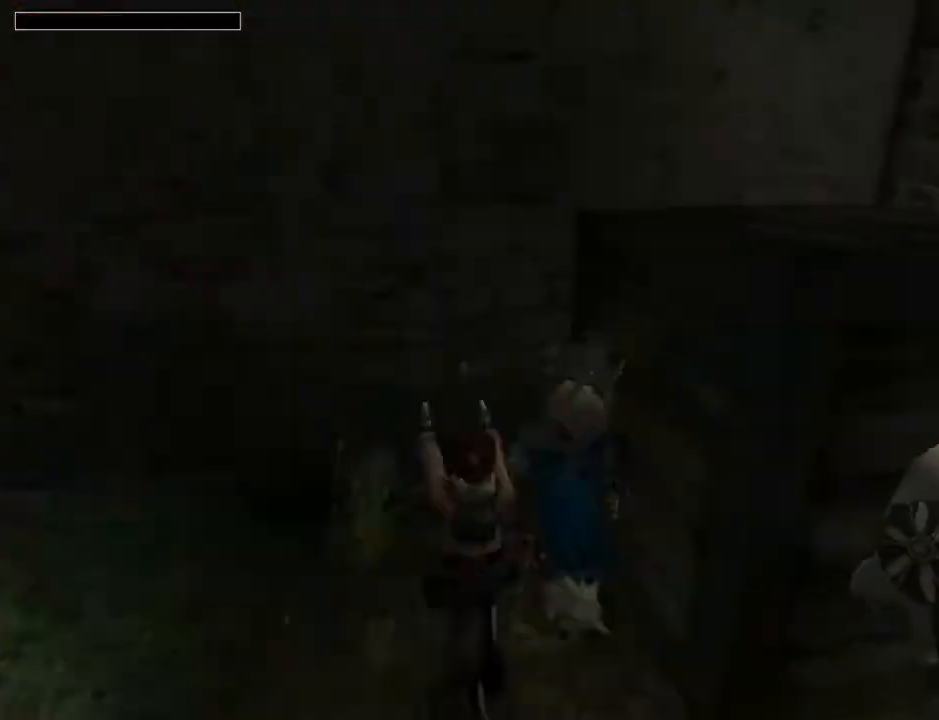
{"buttons": ["CROSS", "DPAD_DOWN", "DPAD_RIGHT"], "left_stick": "center", "right_stick": "center", "events": [[33, "CROSS", "up"], [100, "CROSS", "down"], [233, "CROSS", "up"], [233, "DPAD_RIGHT", "down"], [300, "CROSS", "down"], [400, "CROSS", "up"], [467, "CROSS", "down"]]}
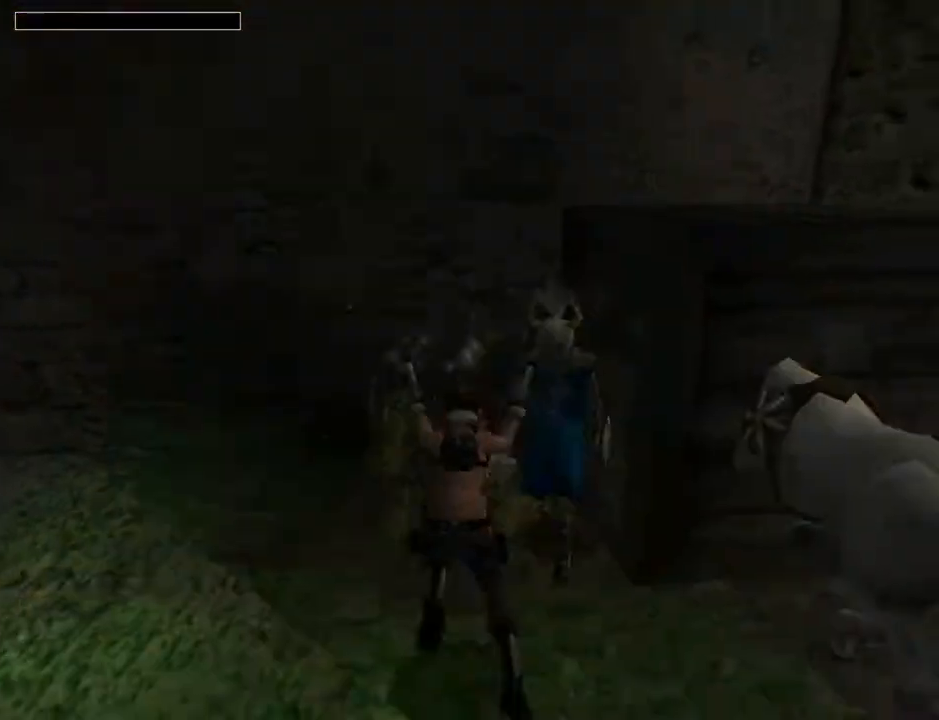
{"buttons": ["CROSS"], "left_stick": "center", "right_stick": "center", "events": [[67, "CROSS", "up"], [133, "CROSS", "down"], [200, "DPAD_DOWN", "up"], [233, "CROSS", "up"], [233, "DPAD_RIGHT", "up"], [300, "CROSS", "down"], [433, "CROSS", "up"], [467, "CROSS", "down"]]}
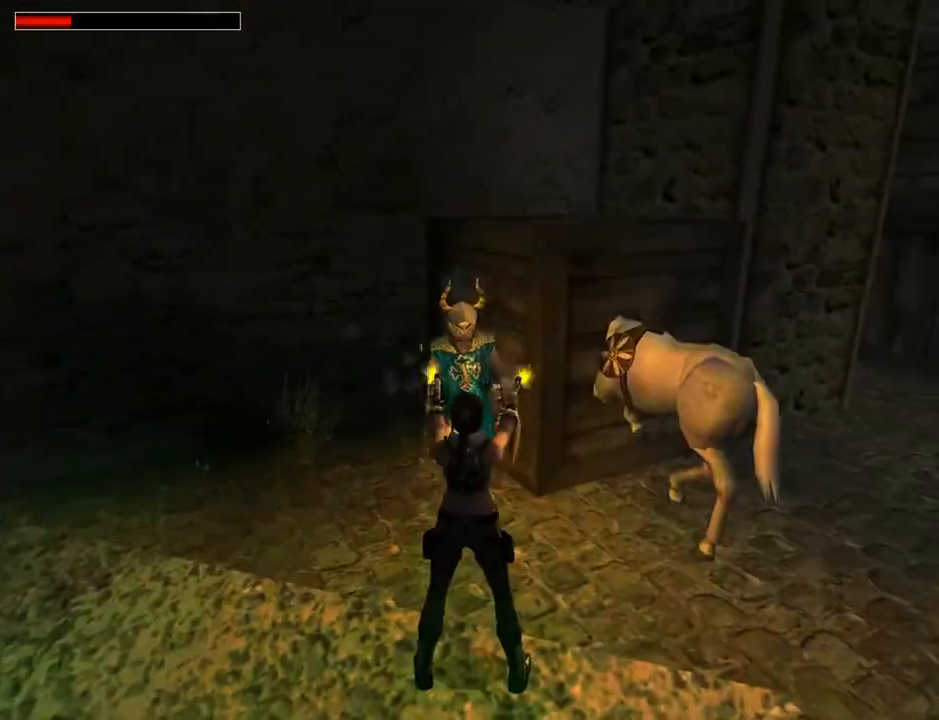
{"buttons": ["CROSS", "DPAD_DOWN"], "left_stick": "center", "right_stick": "center", "events": [[100, "CROSS", "up"], [133, "CROSS", "down"], [233, "CROSS", "up"], [300, "CROSS", "down"], [300, "DPAD_DOWN", "down"], [300, "DPAD_LEFT", "down"], [400, "DPAD_LEFT", "up"]]}
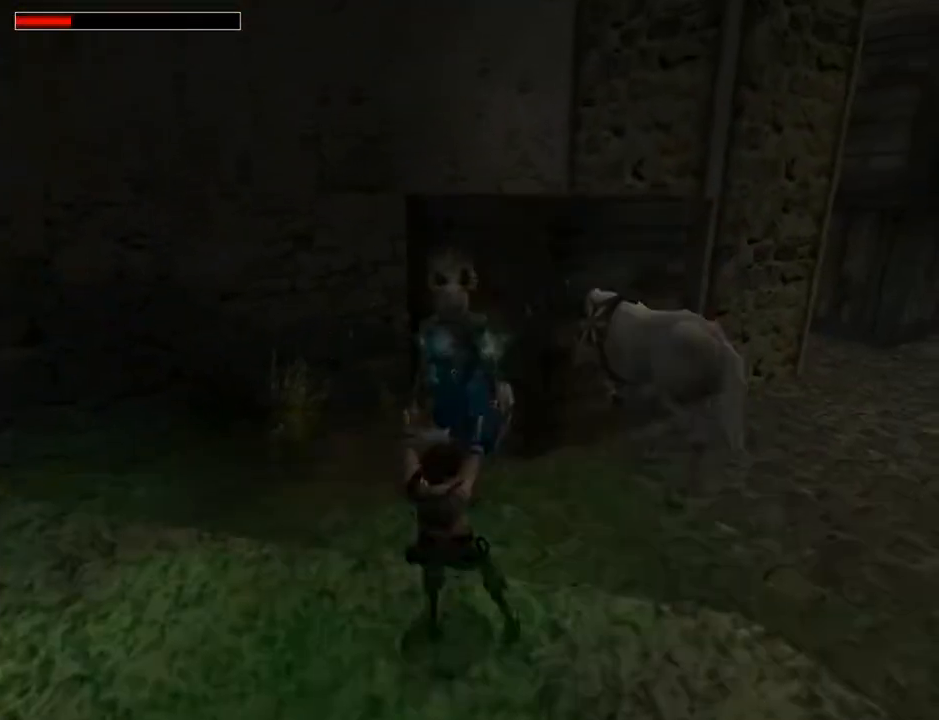
{"buttons": ["START"], "left_stick": "center", "right_stick": "center", "events": [[100, "CROSS", "up"], [167, "DPAD_DOWN", "up"], [333, "START", "down"]]}
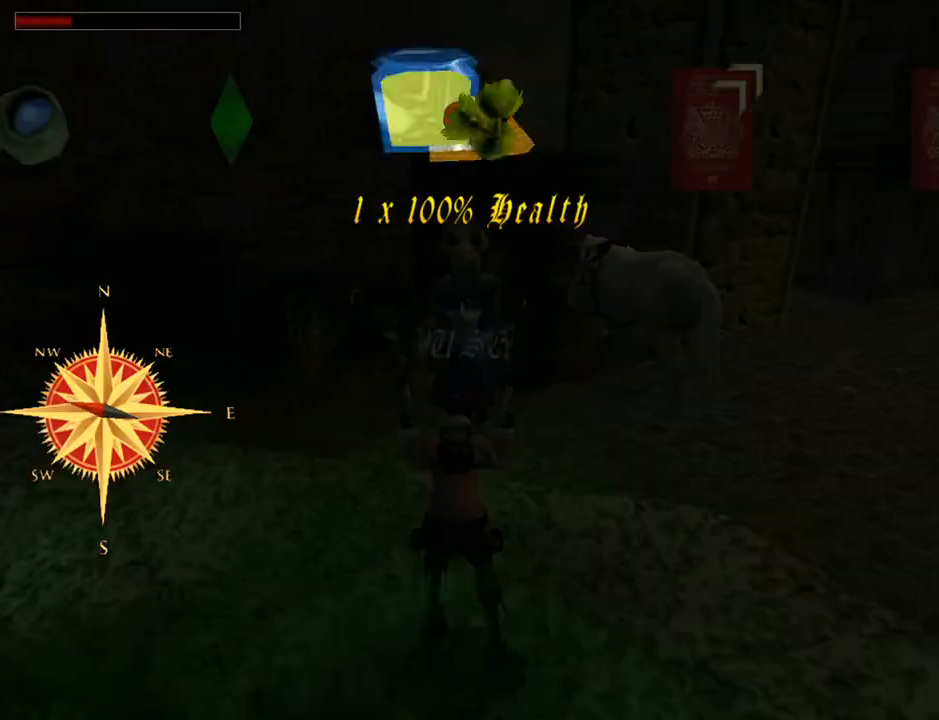
{"buttons": ["CROSS"], "left_stick": "center", "right_stick": "center", "events": [[33, "START", "up"], [433, "CROSS", "down"]]}
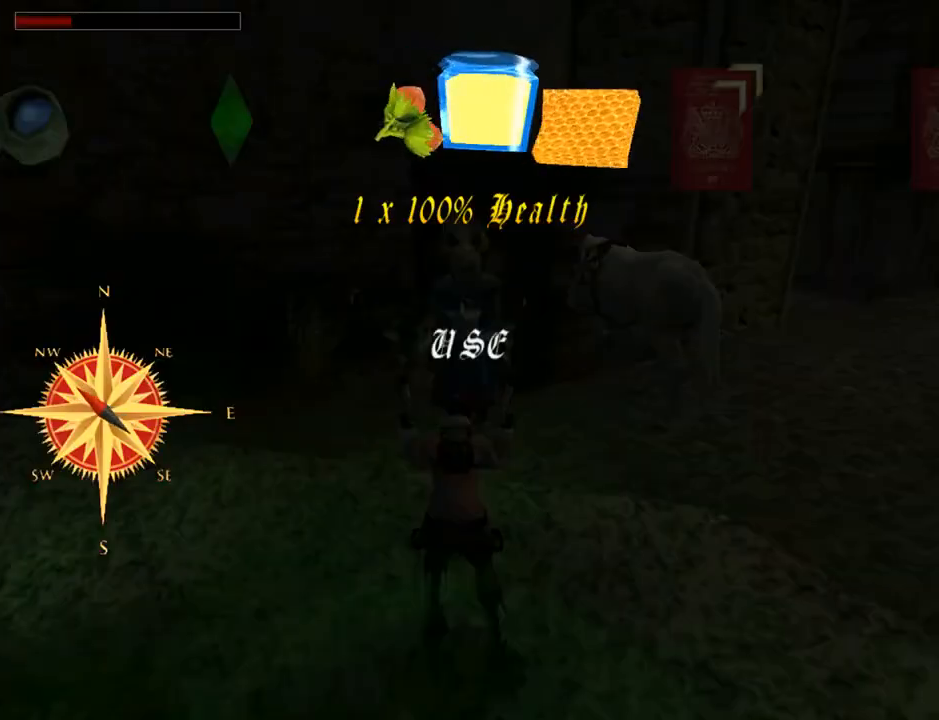
{"buttons": ["CROSS"], "left_stick": "center", "right_stick": "center", "events": [[33, "CROSS", "up"], [133, "CROSS", "down"], [233, "CROSS", "up"], [300, "CROSS", "down"], [367, "CROSS", "up"], [467, "CROSS", "down"]]}
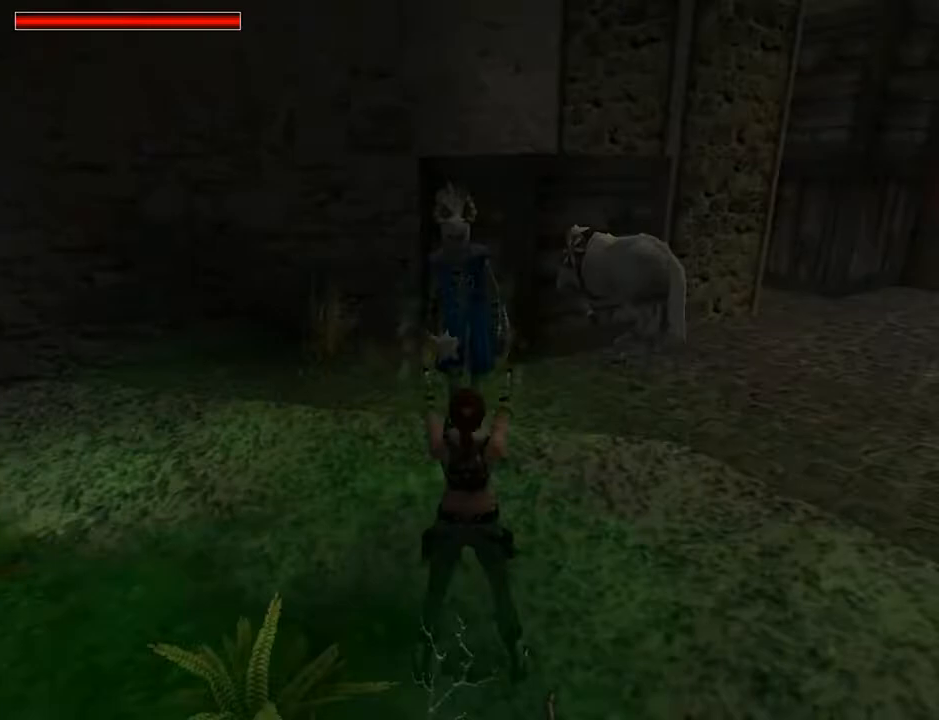
{"buttons": ["CROSS"], "left_stick": "center", "right_stick": "center", "events": [[67, "CROSS", "up"], [133, "CROSS", "down"], [233, "CROSS", "up"], [300, "CROSS", "down"], [400, "CROSS", "up"], [467, "CROSS", "down"]]}
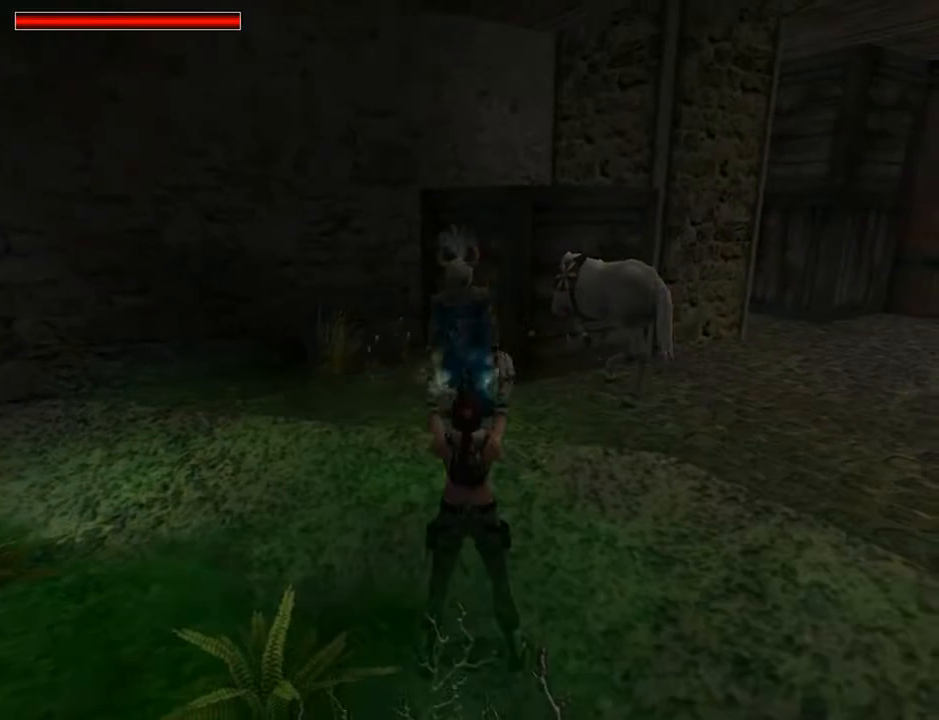
{"buttons": ["CROSS"], "left_stick": "center", "right_stick": "center", "events": [[100, "CROSS", "up"], [133, "CROSS", "down"], [233, "CROSS", "up"], [333, "CROSS", "down"], [433, "CROSS", "up"], [500, "CROSS", "down"]]}
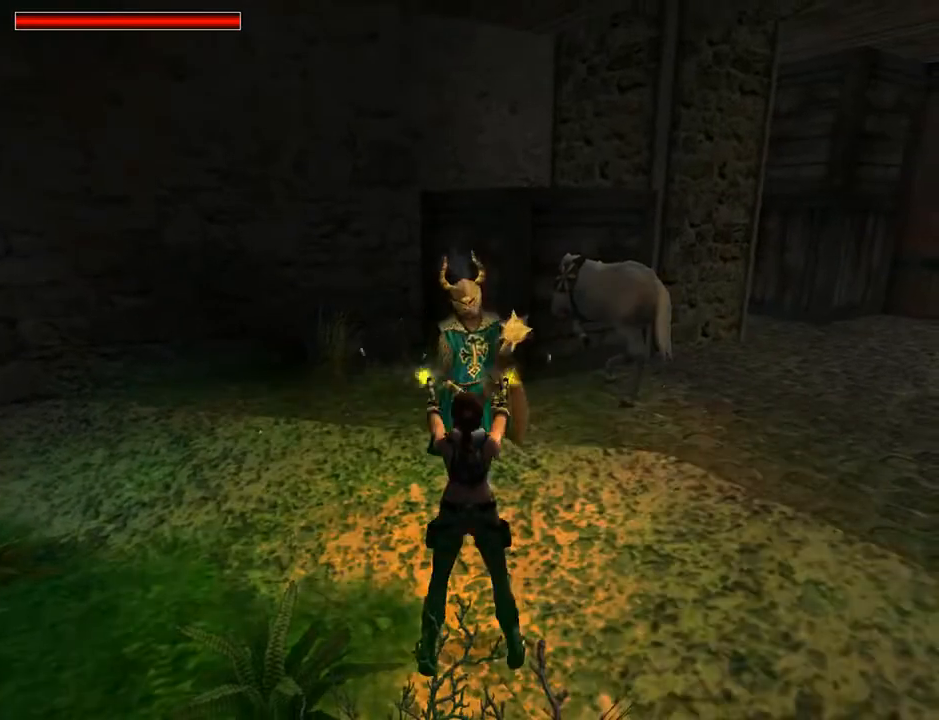
{"buttons": ["CROSS", "DPAD_DOWN"], "left_stick": "center", "right_stick": "center", "events": [[33, "DPAD_DOWN", "down"], [100, "CROSS", "up"], [133, "CROSS", "down"], [200, "DPAD_LEFT", "down"], [267, "CROSS", "up"], [300, "DPAD_LEFT", "up"], [333, "CROSS", "down"], [433, "CROSS", "up"], [500, "CROSS", "down"]]}
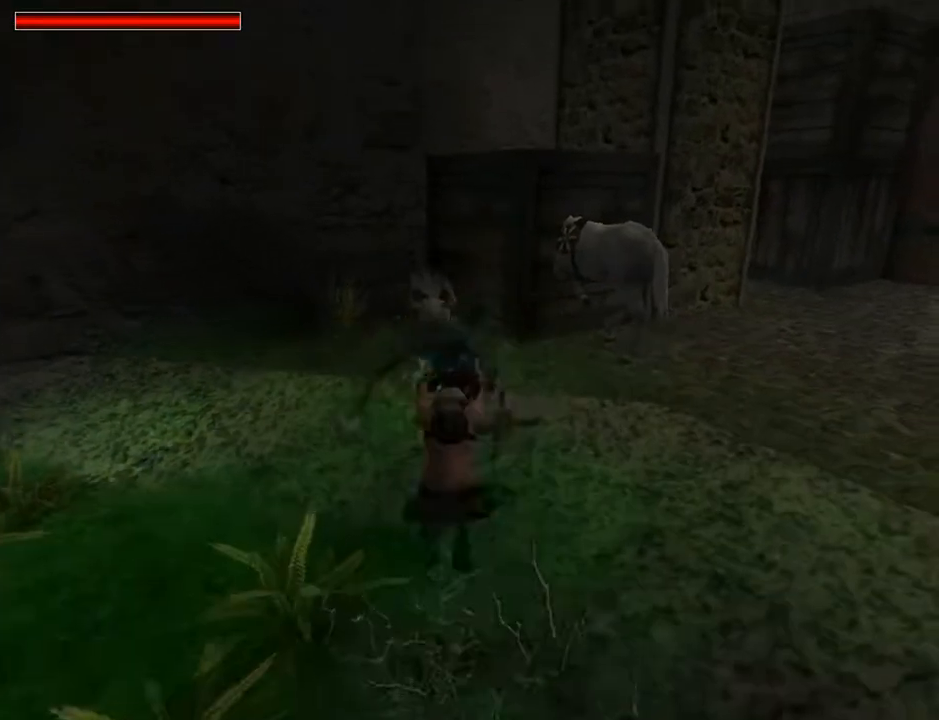
{"buttons": ["CROSS"], "left_stick": "center", "right_stick": "center", "events": [[33, "DPAD_DOWN", "up"], [100, "CROSS", "up"], [167, "CROSS", "down"], [300, "CROSS", "up"], [367, "CROSS", "down"], [467, "CROSS", "up"], [500, "CROSS", "down"]]}
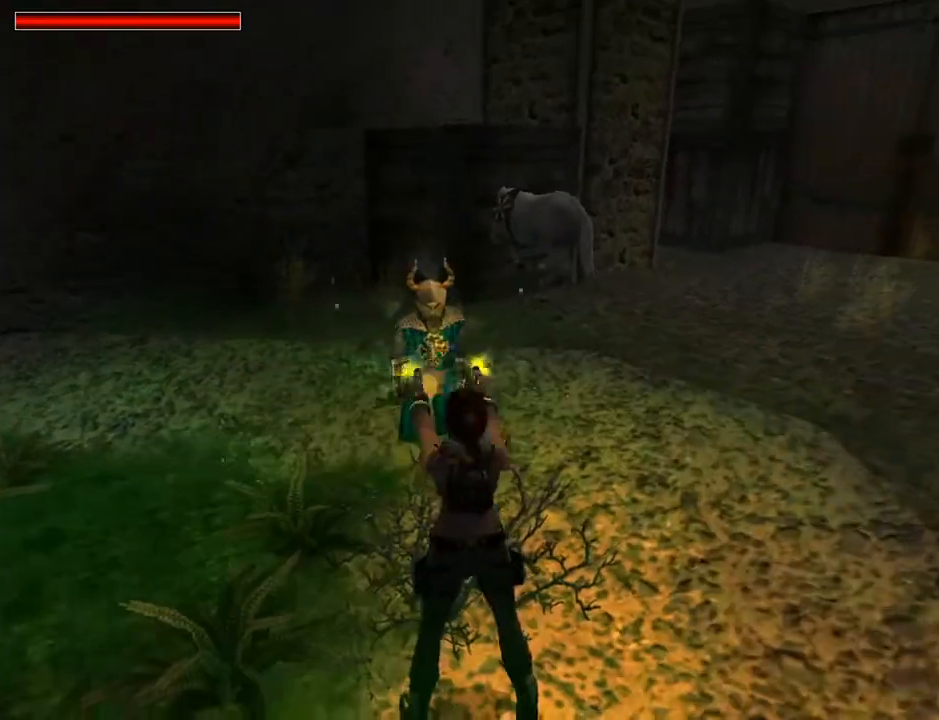
{"buttons": [], "left_stick": "center", "right_stick": "center", "events": [[133, "CROSS", "up"], [200, "CROSS", "down"], [300, "CROSS", "up"], [367, "CROSS", "down"], [467, "CROSS", "up"]]}
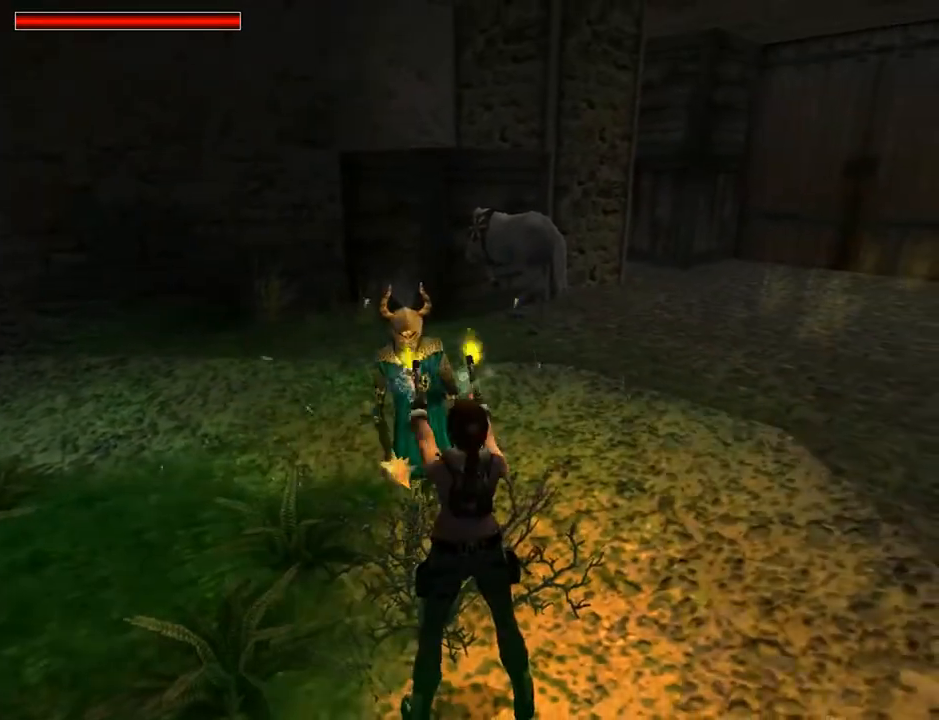
{"buttons": ["CROSS", "DPAD_DOWN"], "left_stick": "center", "right_stick": "center", "events": [[33, "CROSS", "down"], [167, "CROSS", "up"], [233, "CROSS", "down"], [233, "DPAD_DOWN", "down"], [333, "CROSS", "up"], [400, "CROSS", "down"]]}